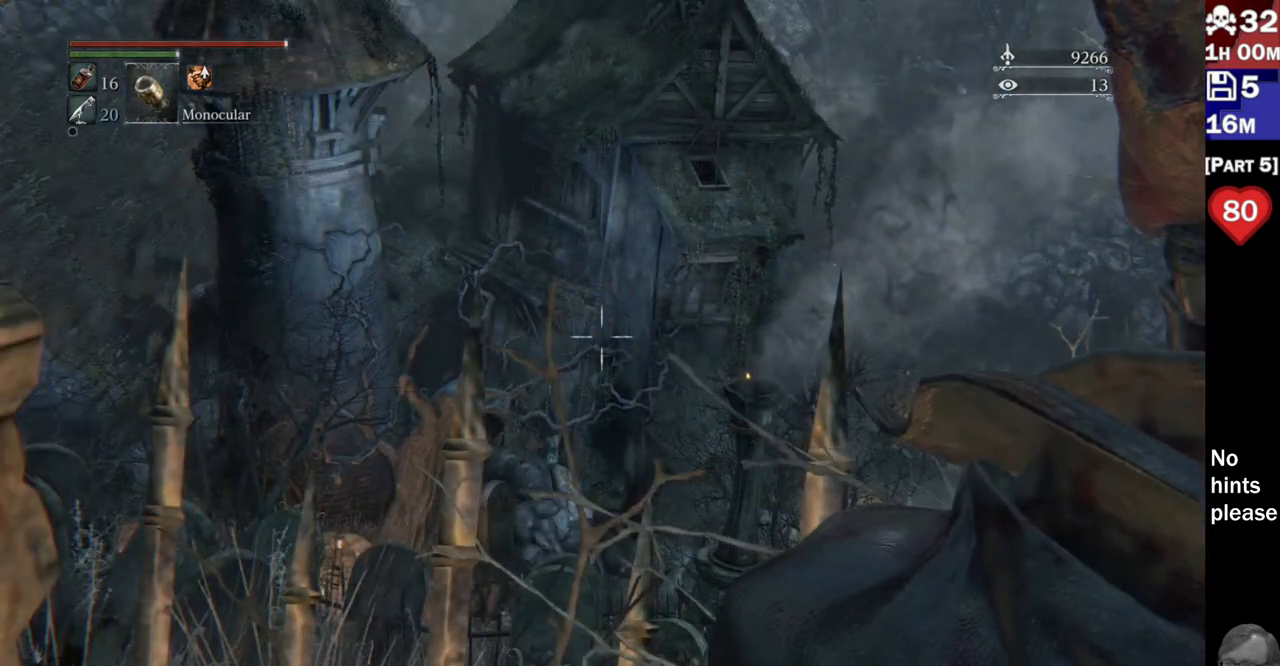
Gameplay with a controller (PlayStation layout); each line is a JSON object with the inputs held at the frame after it (dt_ms = milliseconds from this image to that frame). "button_events" lists button changes between this image and that frame as [ms after this image, input, new state], when the widget could be followed in between (sticks are given only as held states). Not read: R1 R3 SELECT START.
{"dt_ms": 500, "buttons": [], "left_stick": "center", "right_stick": "down-right", "button_events": []}
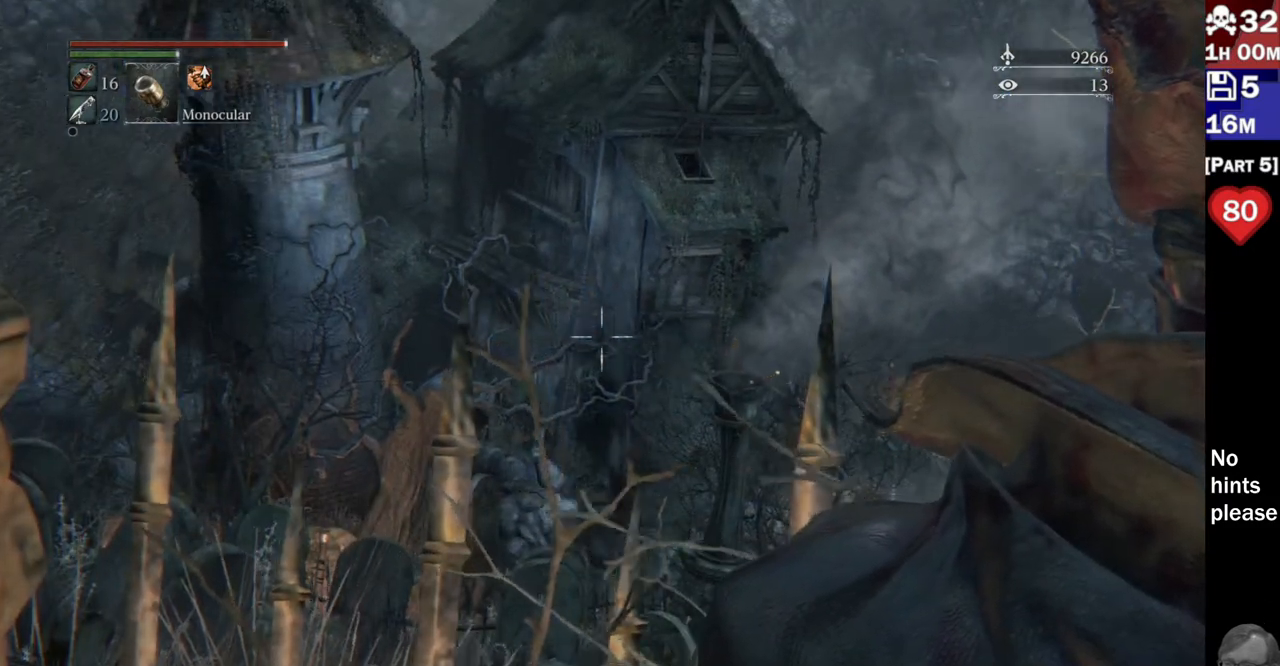
{"dt_ms": 1000, "buttons": [], "left_stick": "center", "right_stick": "center"}
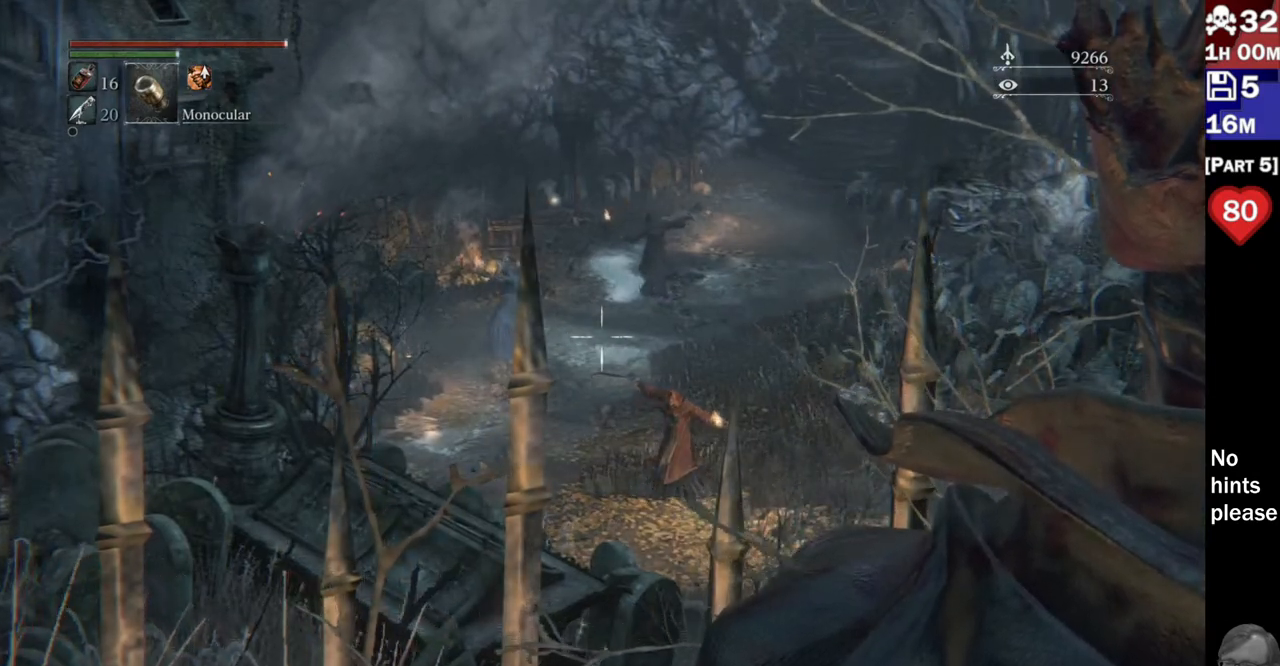
{"dt_ms": 1000, "buttons": [], "left_stick": "center", "right_stick": "center"}
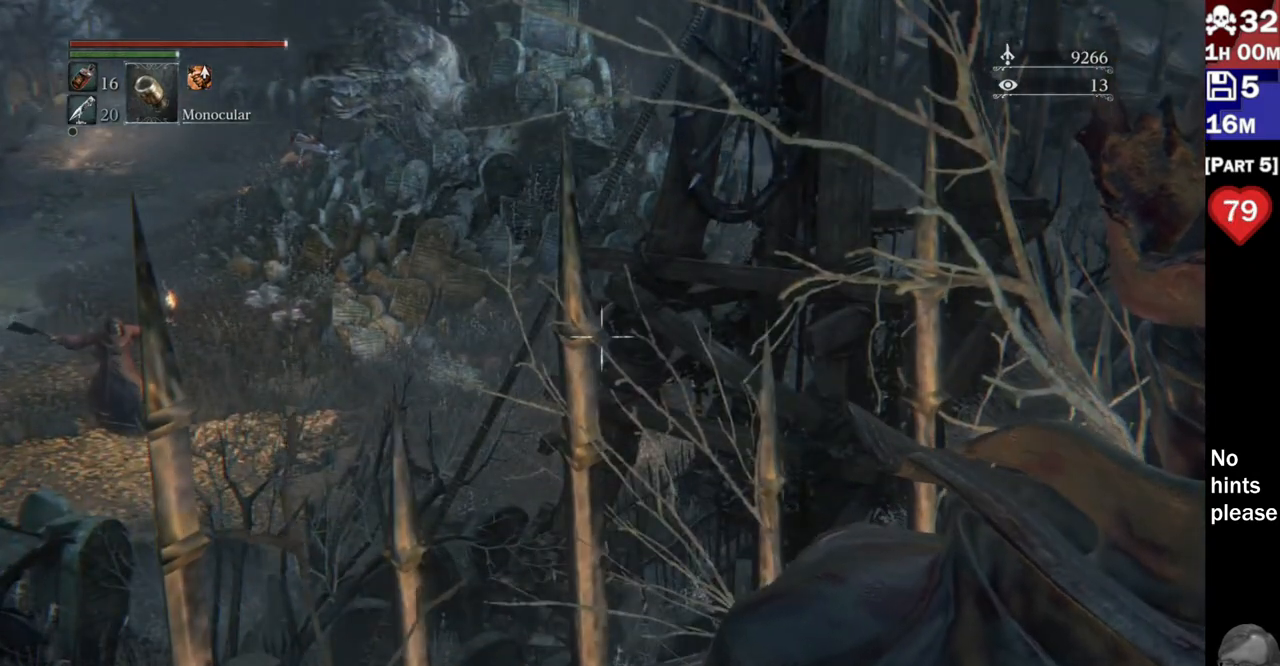
{"dt_ms": 500, "buttons": [], "left_stick": "center", "right_stick": "up-right", "button_events": []}
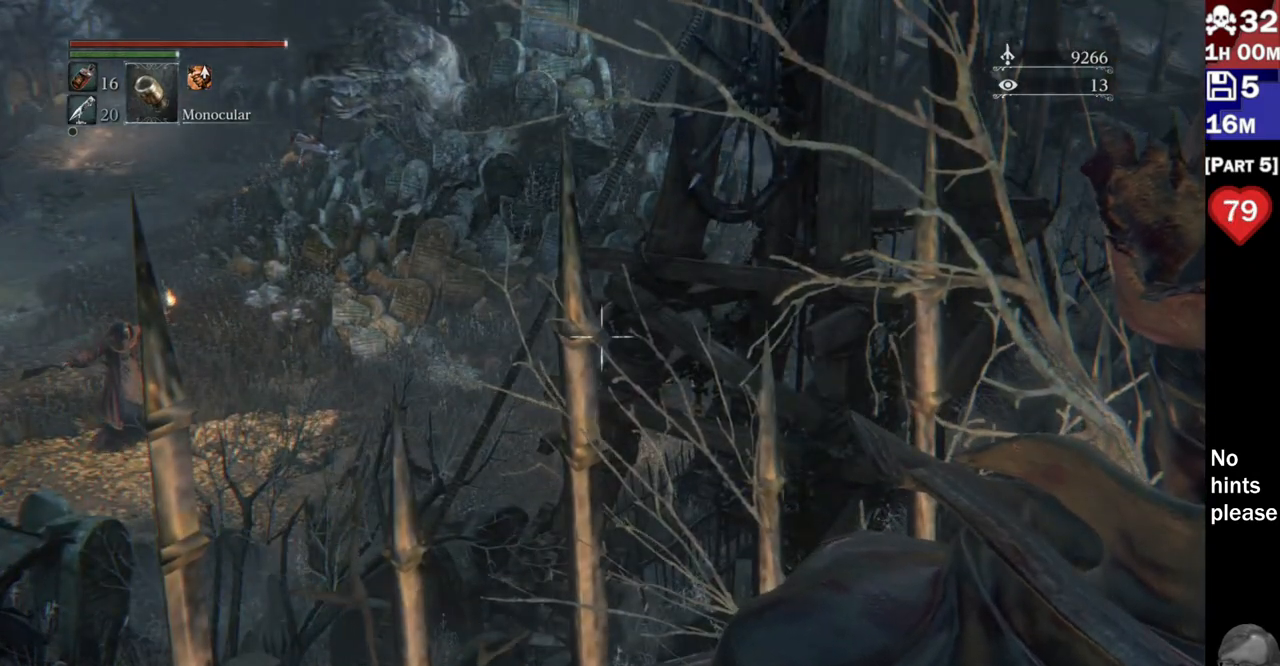
{"dt_ms": 500, "buttons": [], "left_stick": "center", "right_stick": "center"}
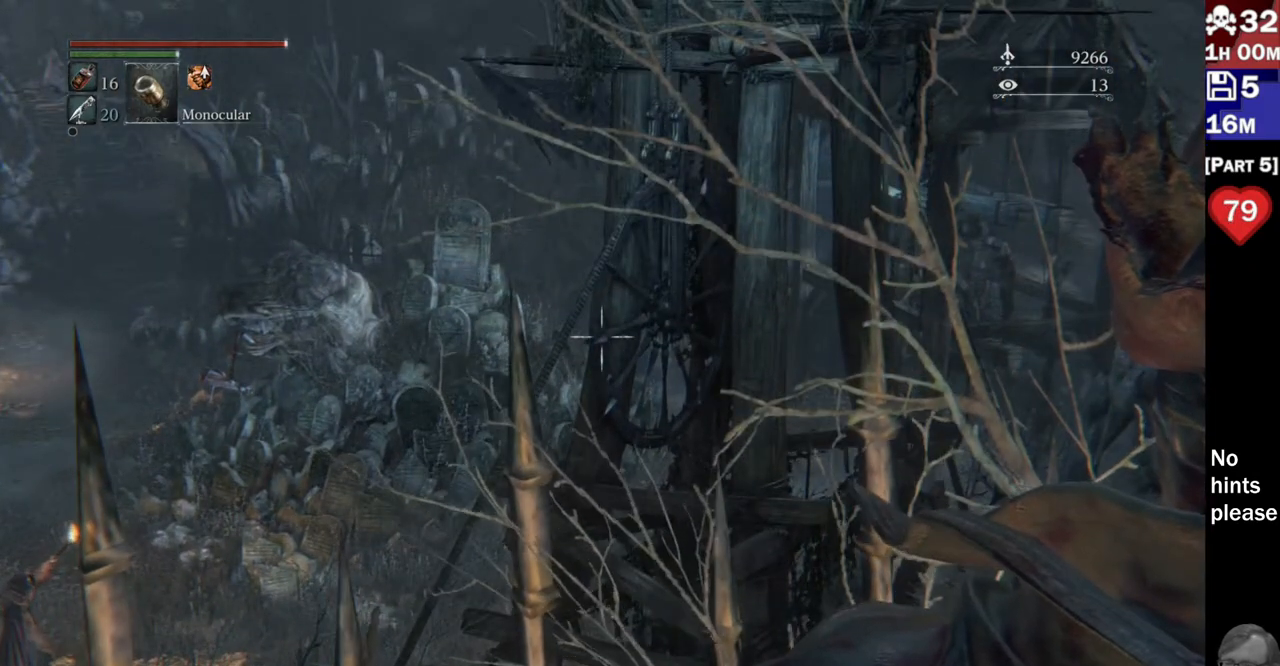
{"dt_ms": 1000, "buttons": [], "left_stick": "center", "right_stick": "center"}
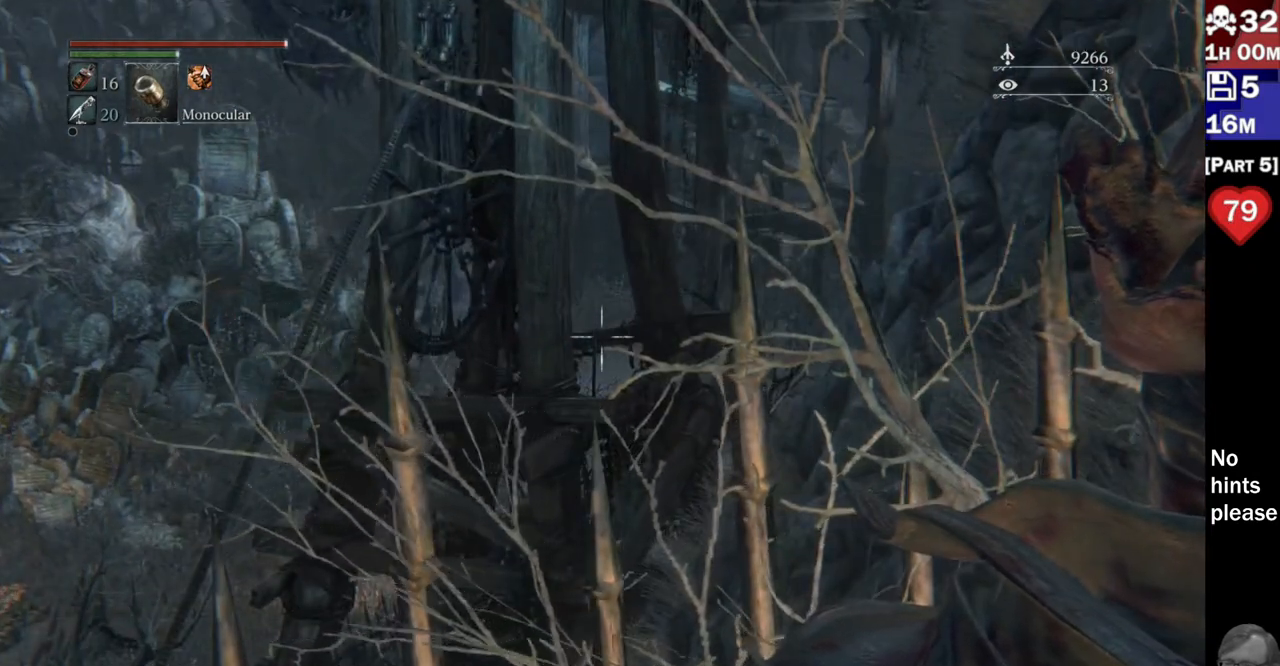
{"dt_ms": 500, "buttons": [], "left_stick": "center", "right_stick": "center", "button_events": []}
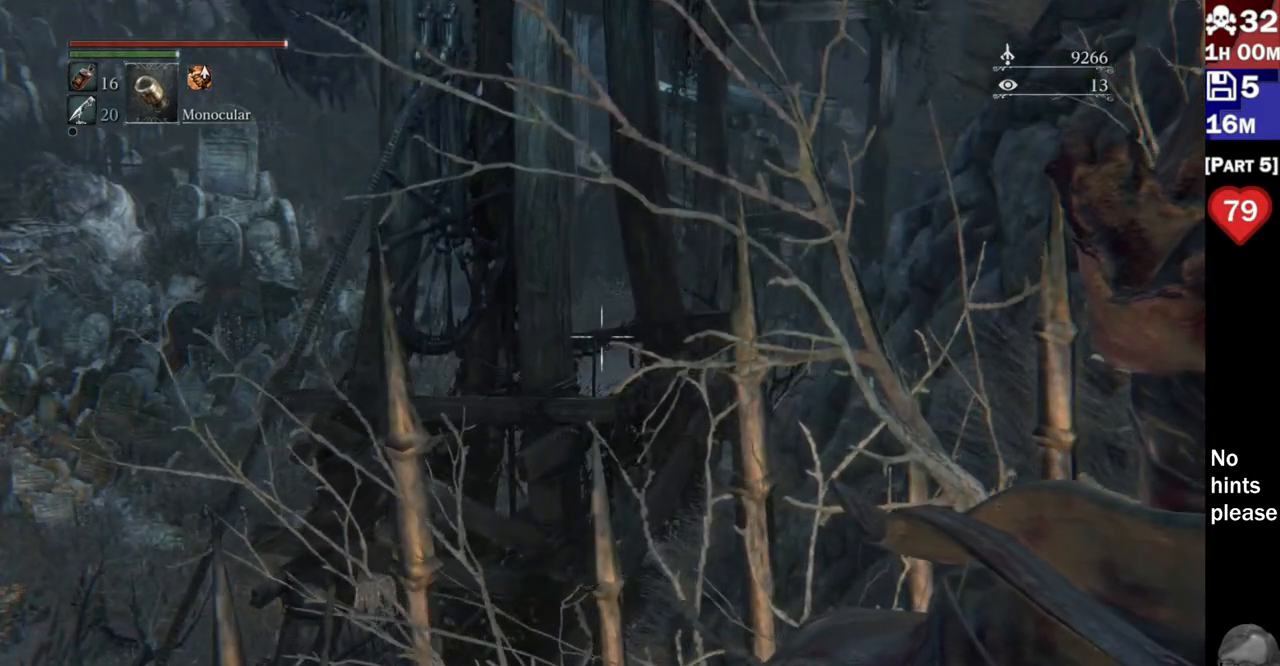
{"dt_ms": 500, "buttons": [], "left_stick": "right", "right_stick": "left", "button_events": []}
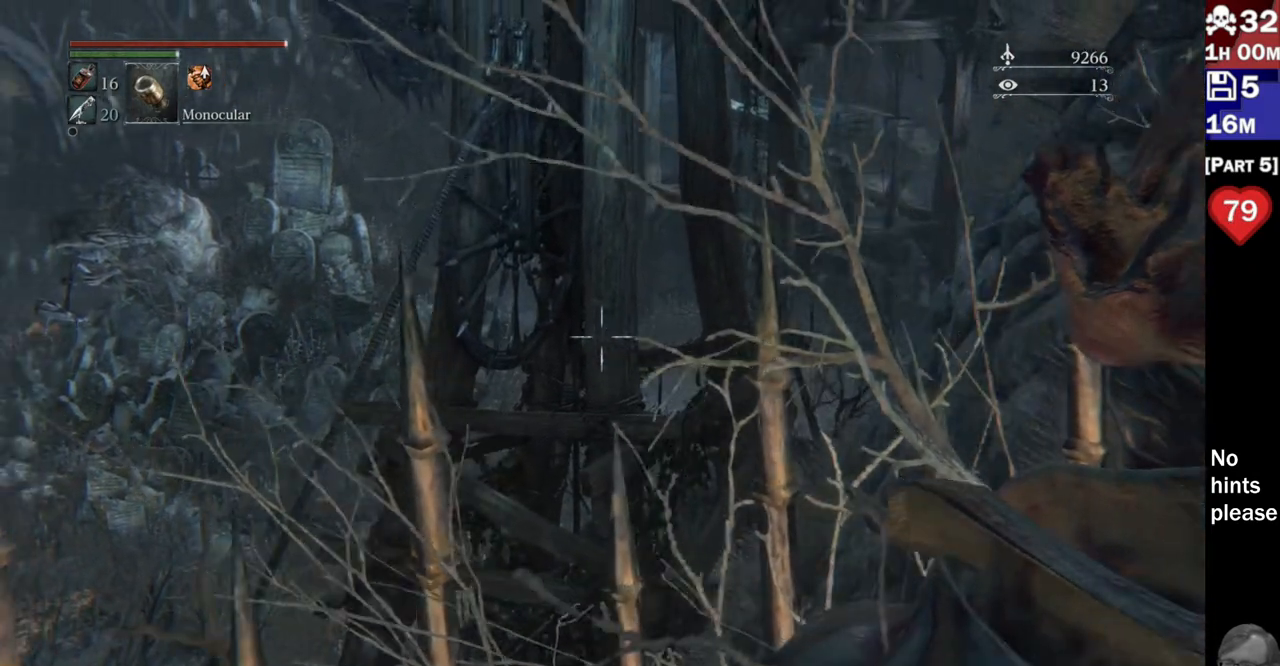
{"dt_ms": 500, "buttons": [], "left_stick": "center", "right_stick": "down", "button_events": []}
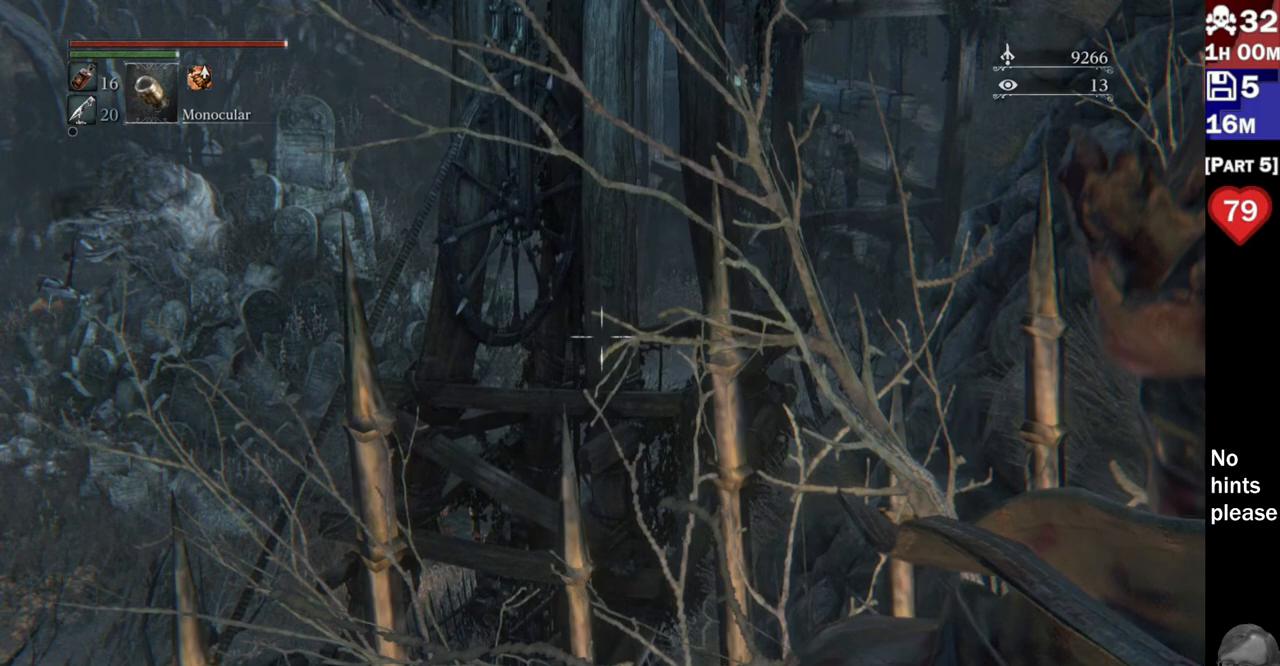
{"dt_ms": 500, "buttons": [], "left_stick": "center", "right_stick": "center"}
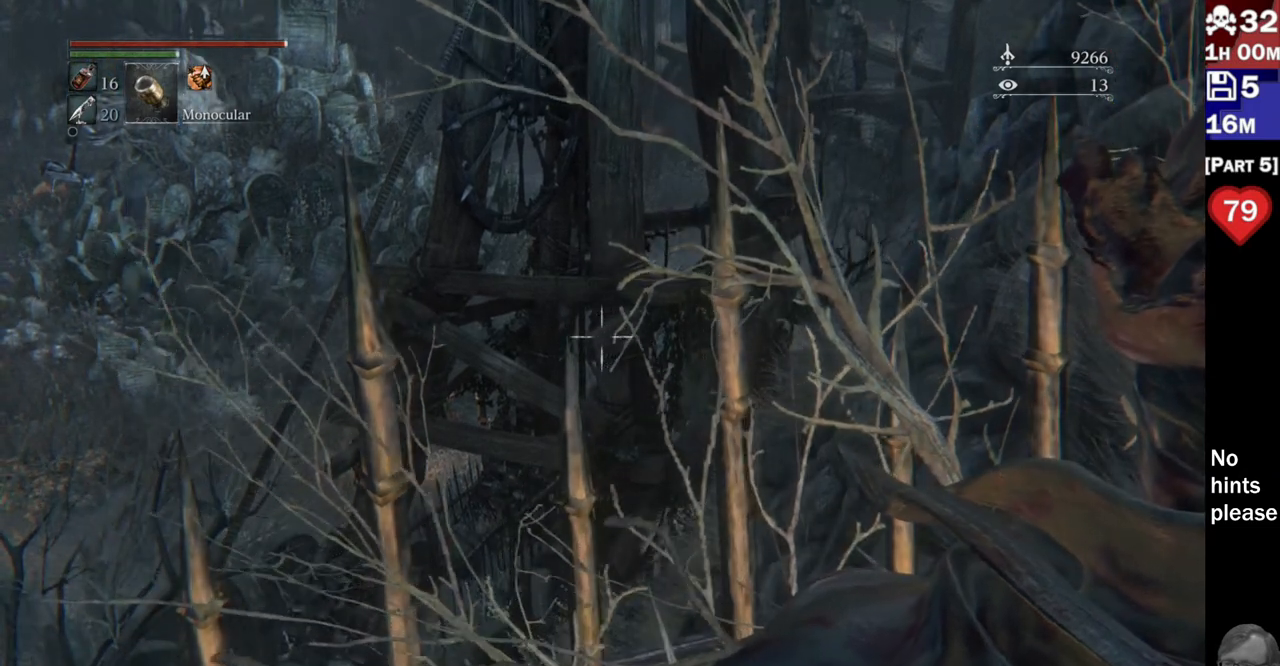
{"dt_ms": 1000, "buttons": [], "left_stick": "center", "right_stick": "center"}
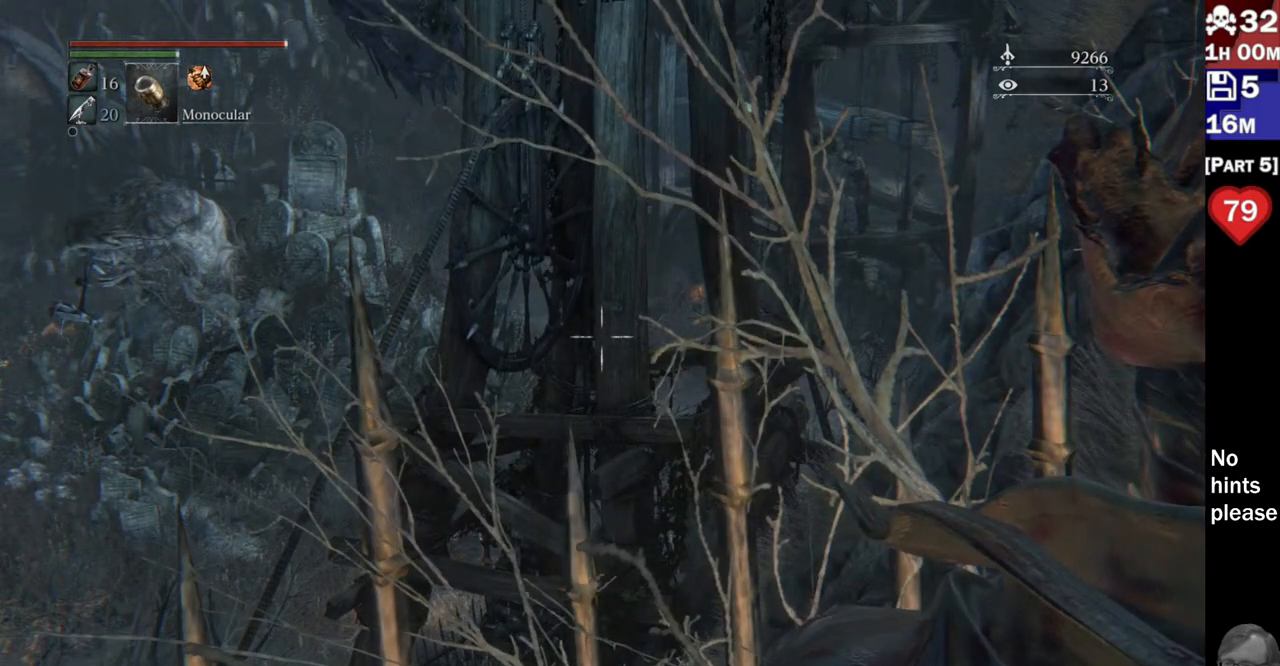
{"dt_ms": 500, "buttons": [], "left_stick": "center", "right_stick": "right", "button_events": []}